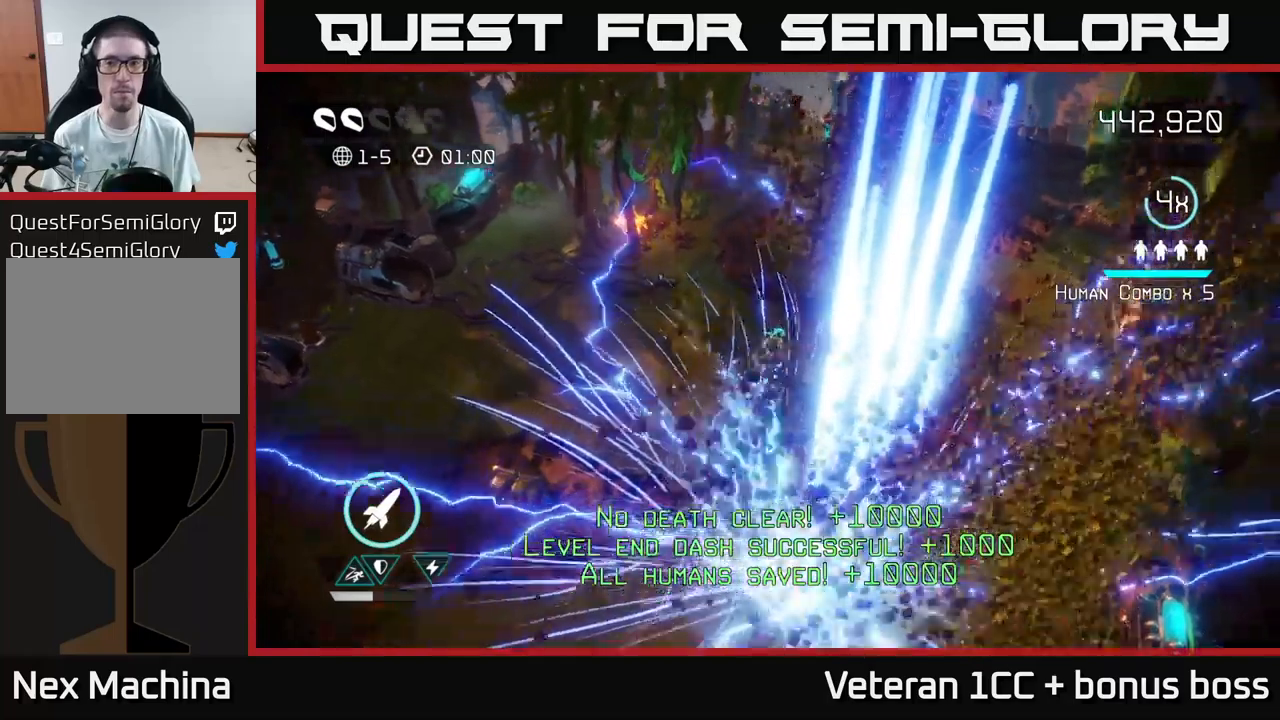
Gameplay with a controller (Xbox layout); each line is a JSON object with the inputs held at the frame after it. "events" lists button and stick changes between this image and that frame as [ms after this image, input, new state], when the widget could be followed in between.
{"buttons": [], "left_stick": "center", "right_stick": "up-right", "events": [[117, "right_stick", "up-right"]]}
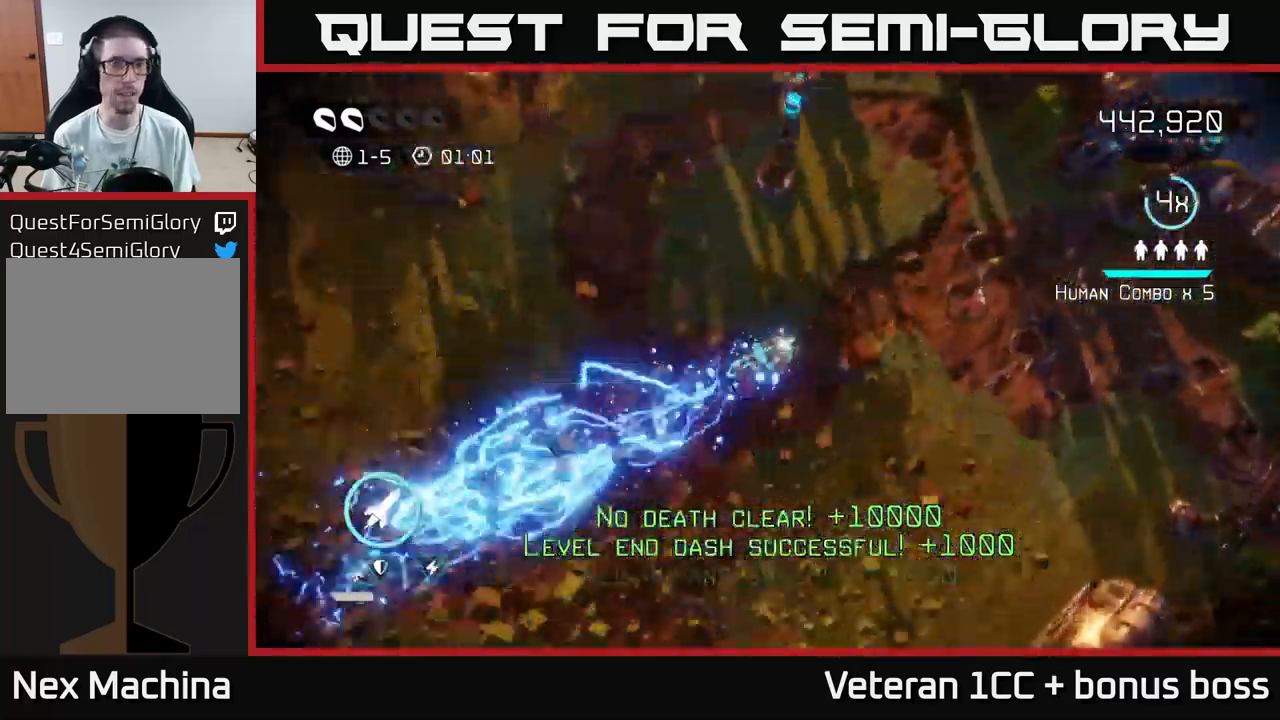
{"buttons": [], "left_stick": "center", "right_stick": "up", "events": [[100, "right_stick", "up"]]}
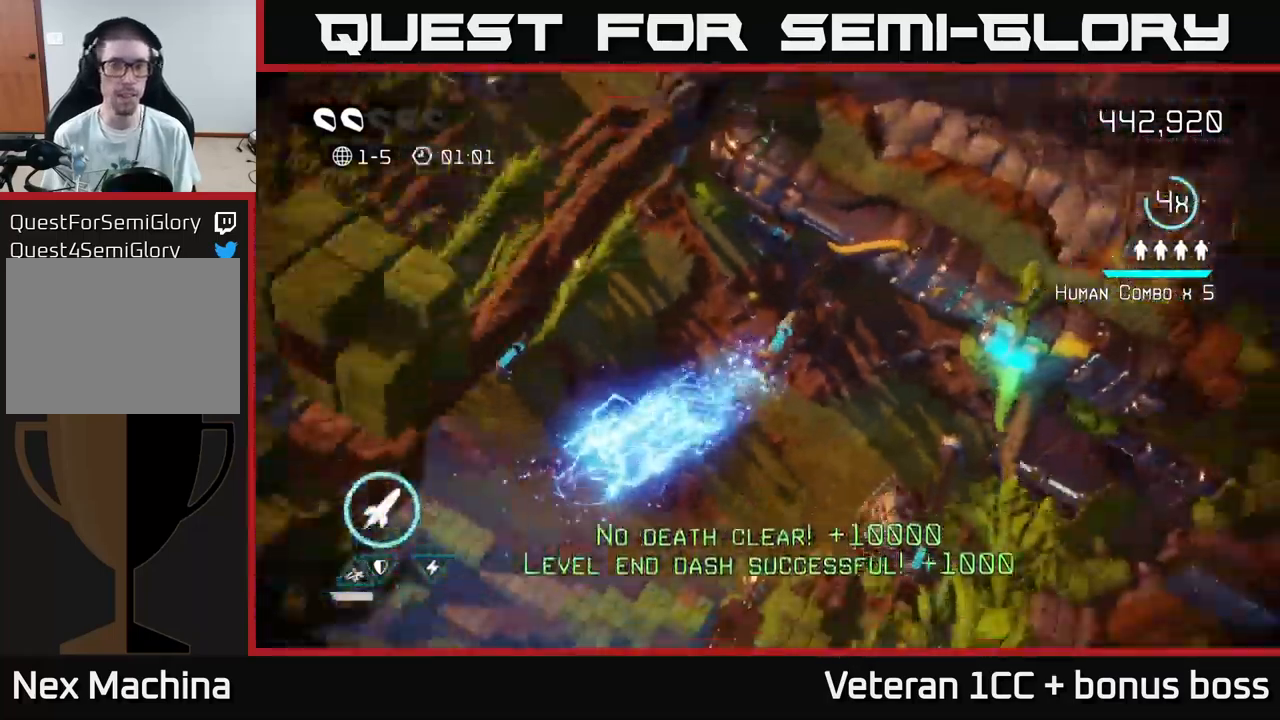
{"buttons": [], "left_stick": "up-right", "right_stick": "up", "events": [[184, "left_stick", "up-right"], [200, "right_stick", "center"], [350, "right_stick", "up"]]}
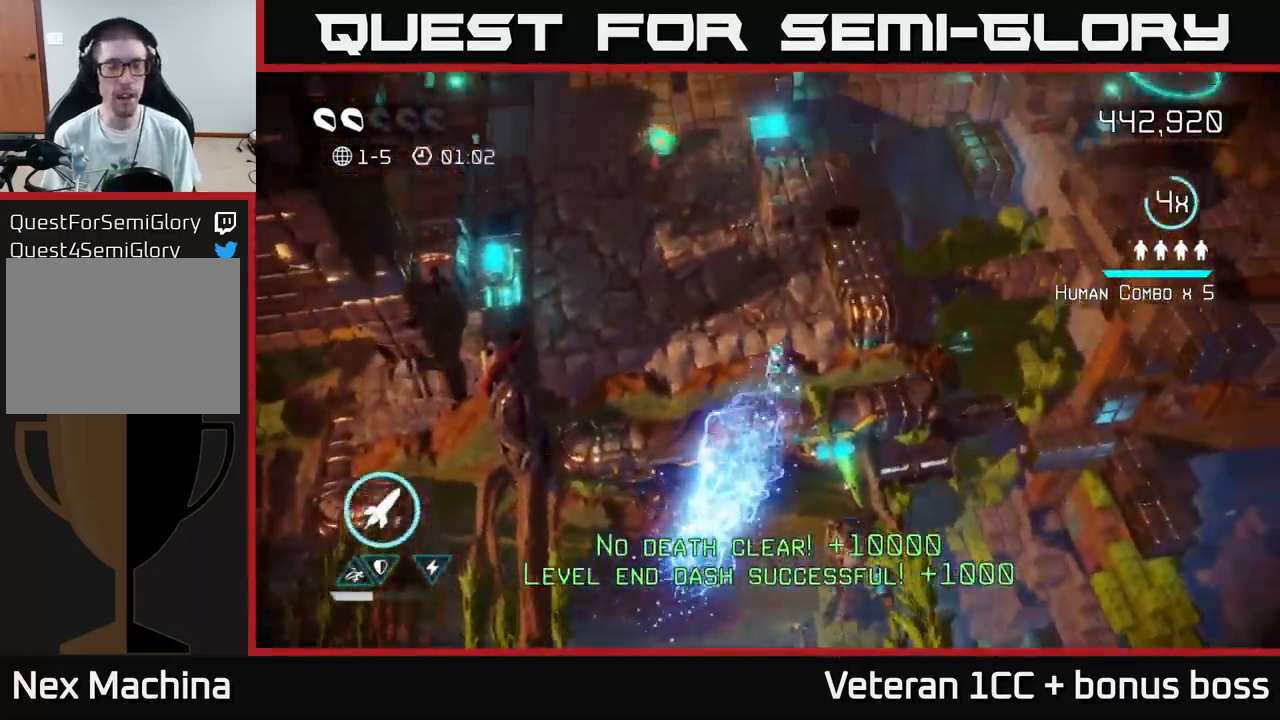
{"buttons": [], "left_stick": "up-right", "right_stick": "up-left", "events": [[284, "right_stick", "up-left"]]}
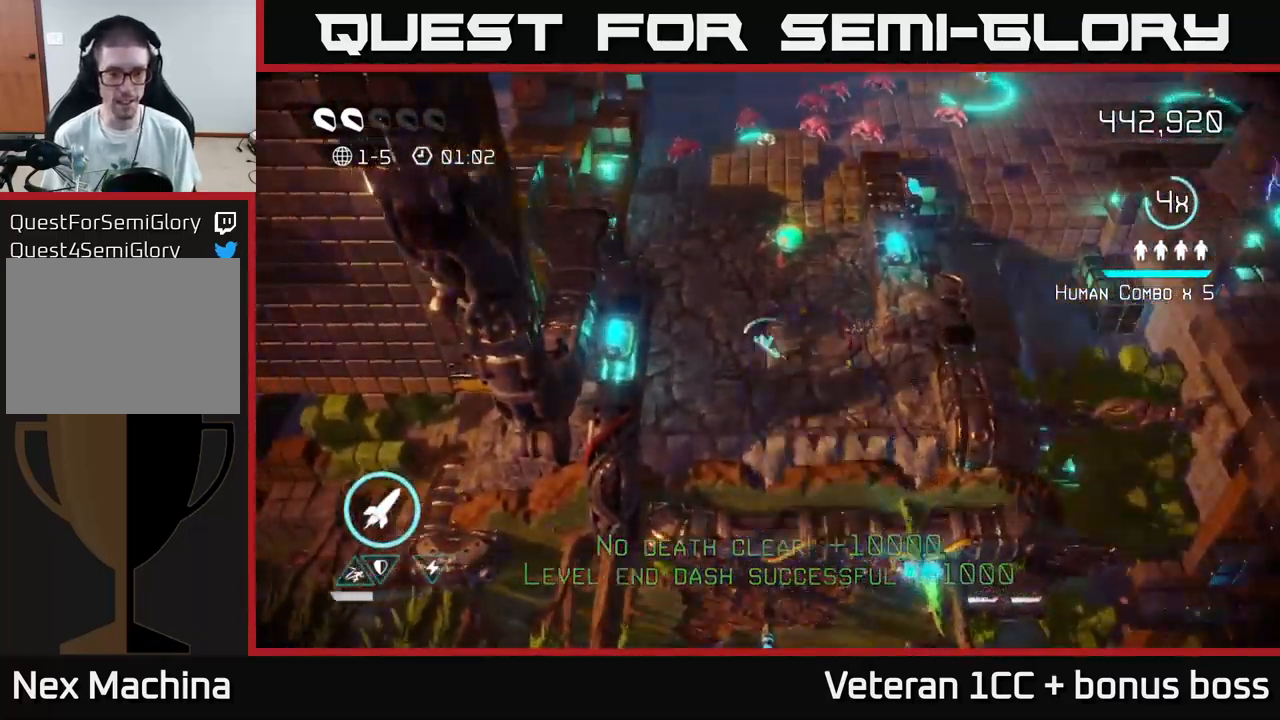
{"buttons": [], "left_stick": "up-left", "right_stick": "up", "events": [[50, "right_stick", "up"], [117, "left_stick", "up"], [434, "left_stick", "up-left"]]}
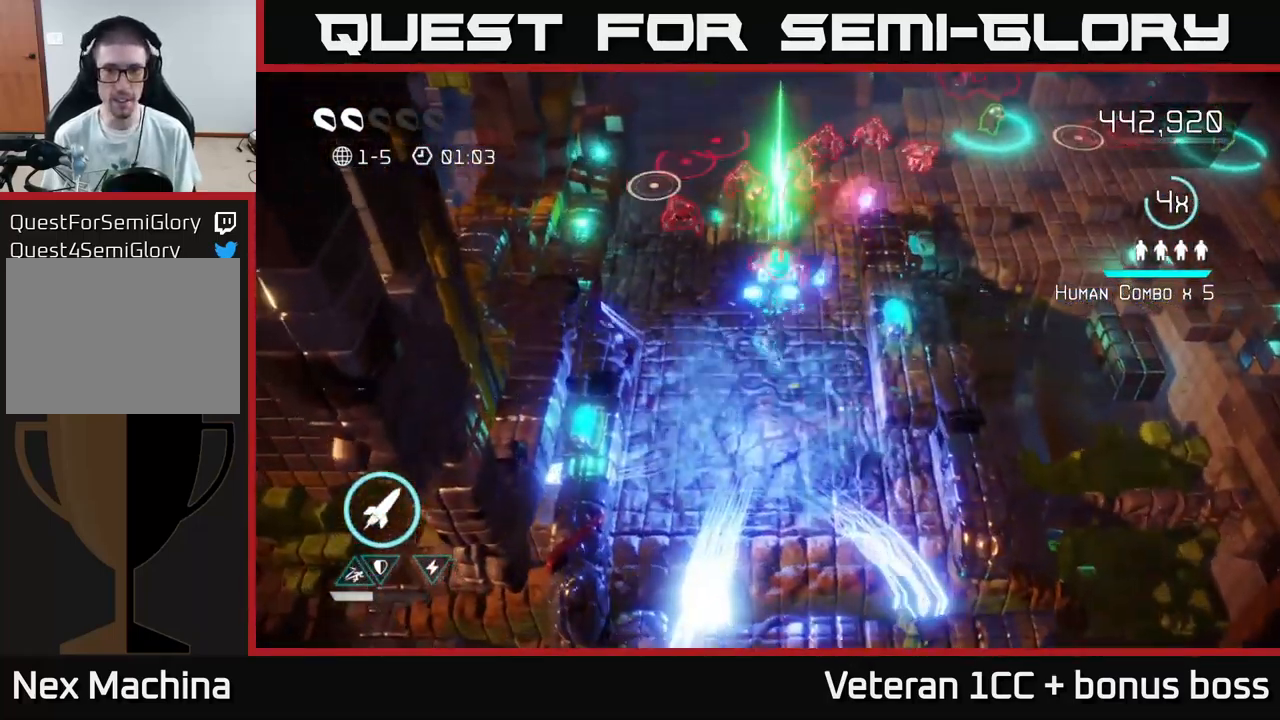
{"buttons": [], "left_stick": "down-left", "right_stick": "up", "events": [[134, "left_stick", "up"], [284, "left_stick", "left"], [350, "left_stick", "down-left"]]}
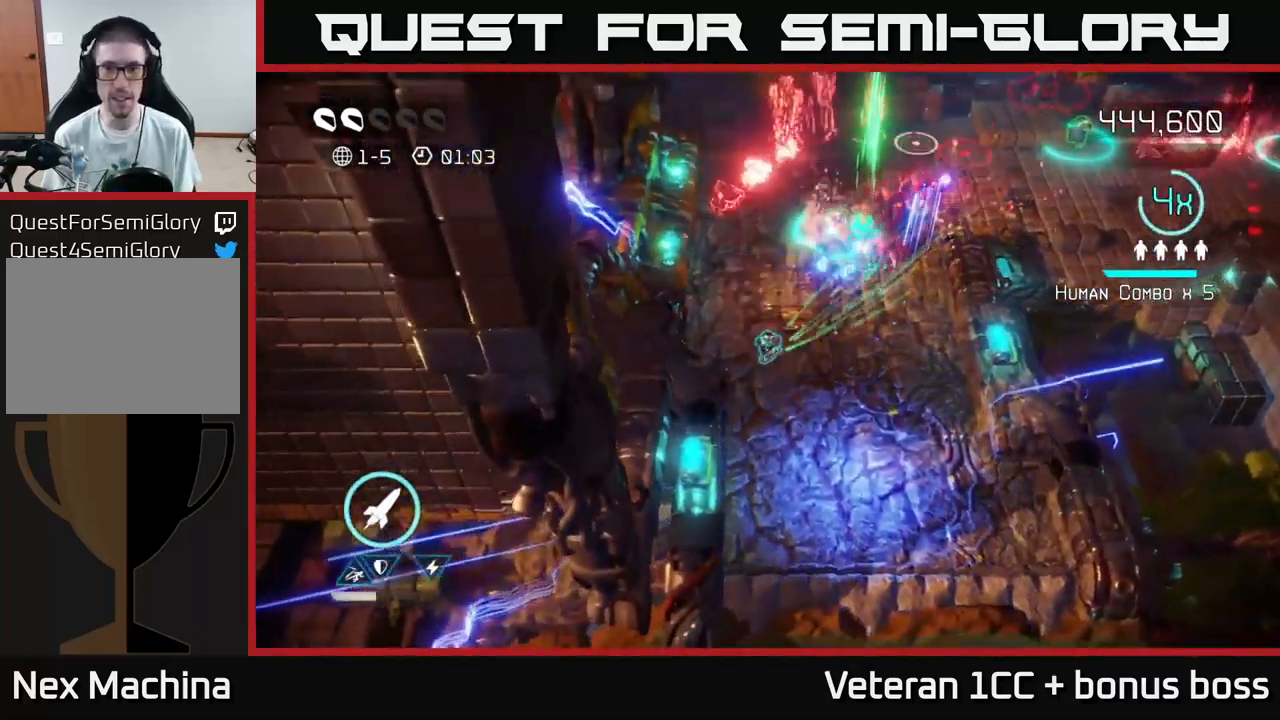
{"buttons": [], "left_stick": "up-right", "right_stick": "up-right", "events": [[50, "left_stick", "up-left"], [100, "right_stick", "up-right"], [184, "left_stick", "up-right"]]}
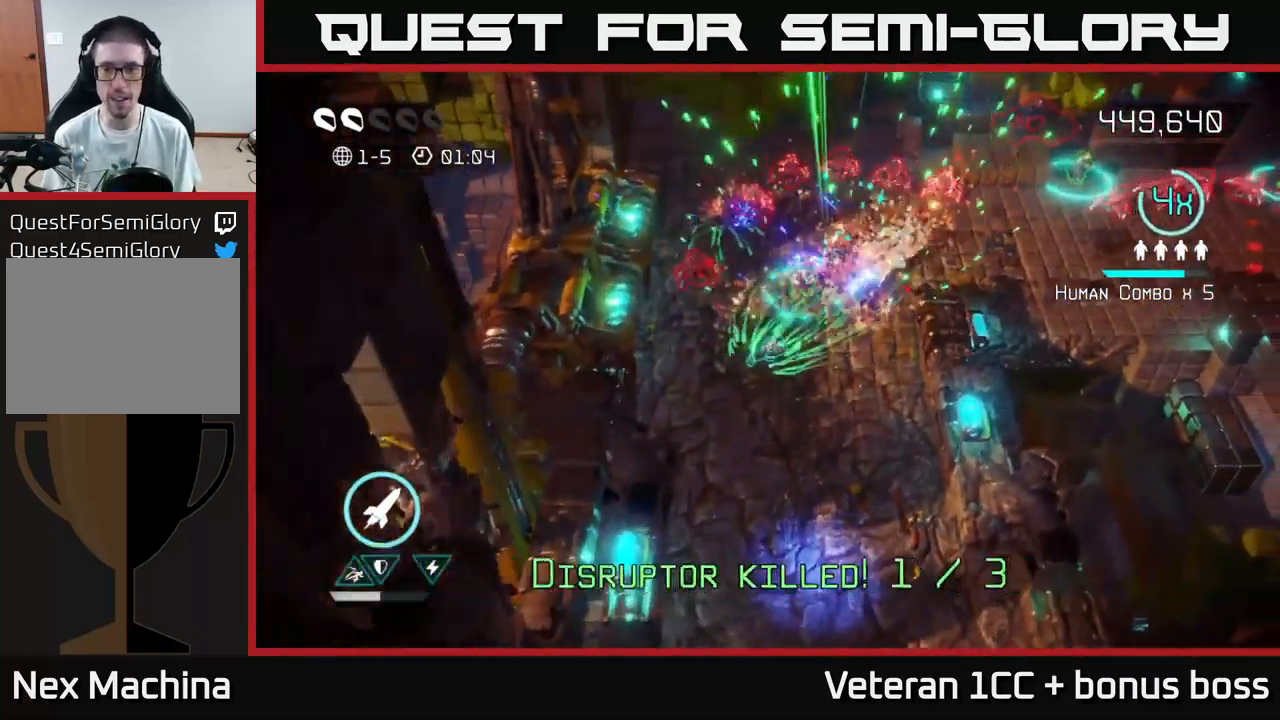
{"buttons": [], "left_stick": "up-right", "right_stick": "left", "events": [[134, "right_stick", "up"], [434, "right_stick", "left"]]}
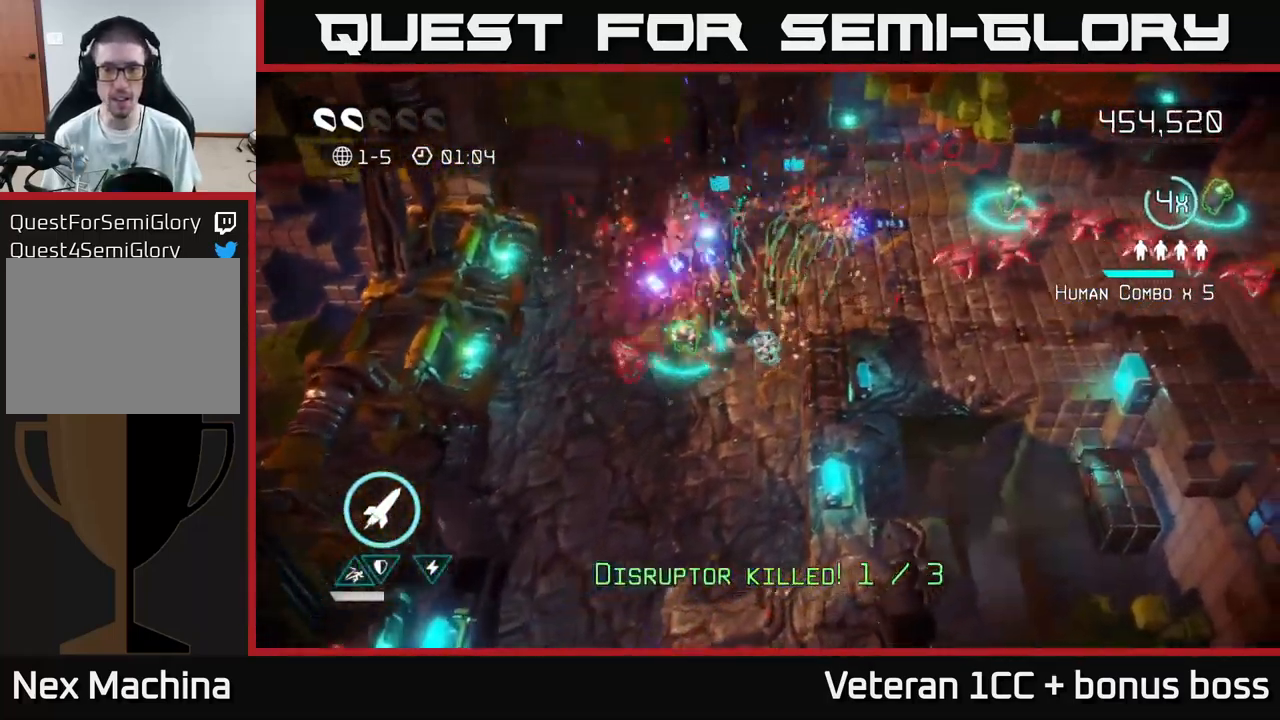
{"buttons": [], "left_stick": "up-left", "right_stick": "down-right", "events": [[200, "right_stick", "up-left"], [234, "left_stick", "up-left"], [334, "right_stick", "down-left"], [467, "right_stick", "down-right"]]}
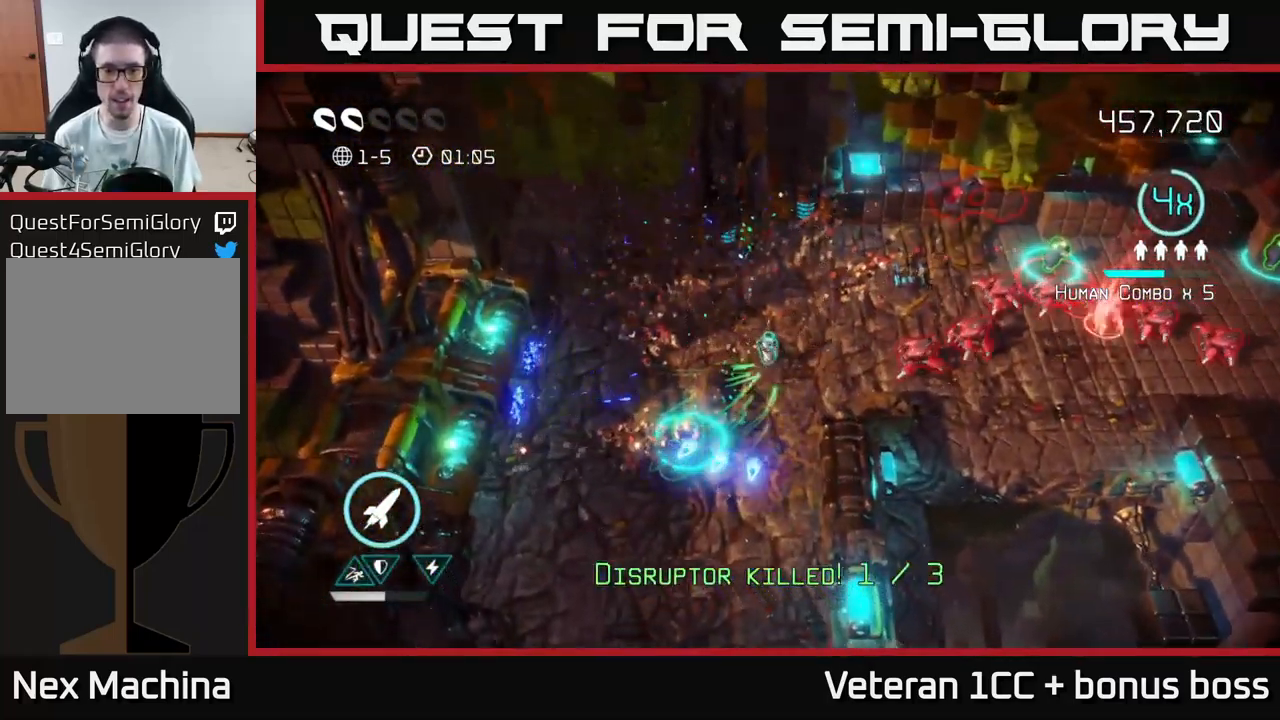
{"buttons": [], "left_stick": "down", "right_stick": "up-right", "events": [[50, "right_stick", "right"], [150, "left_stick", "down-left"], [417, "right_stick", "up-right"], [484, "left_stick", "down"]]}
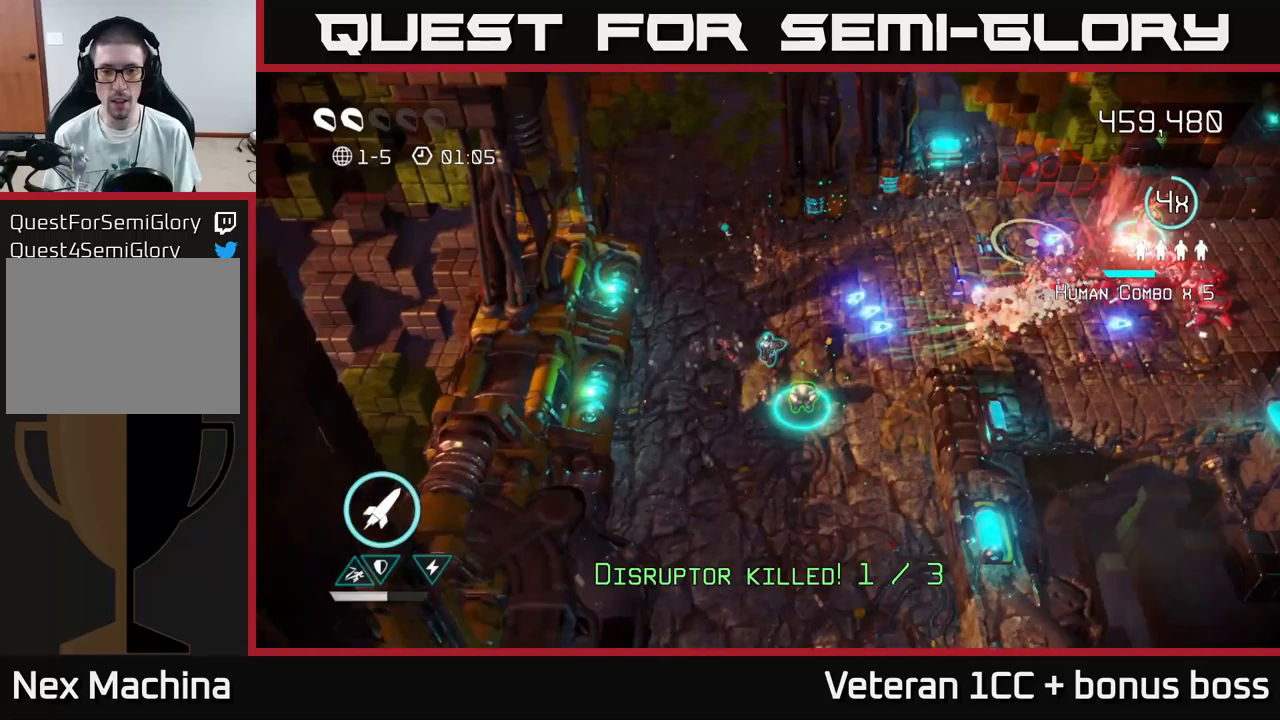
{"buttons": [], "left_stick": "up-right", "right_stick": "right", "events": [[133, "left_stick", "down-right"], [250, "left_stick", "up-right"], [450, "right_stick", "right"]]}
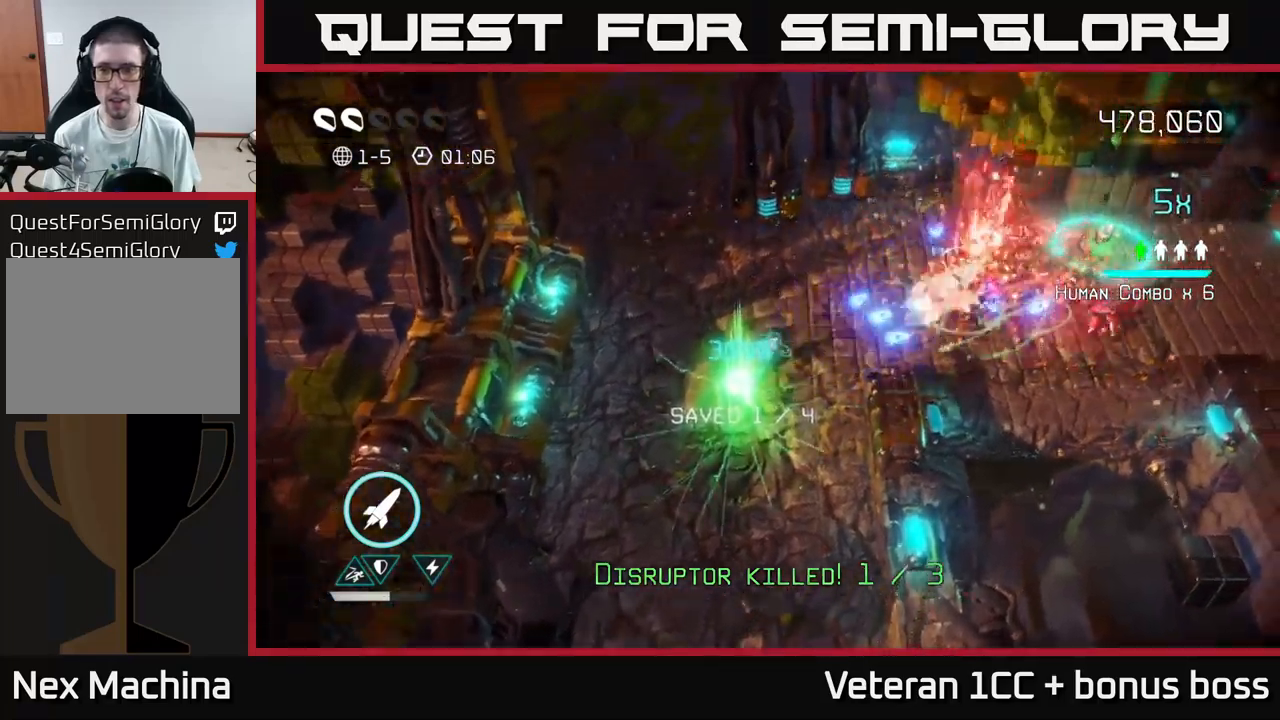
{"buttons": [], "left_stick": "right", "right_stick": "right", "events": [[350, "left_stick", "right"]]}
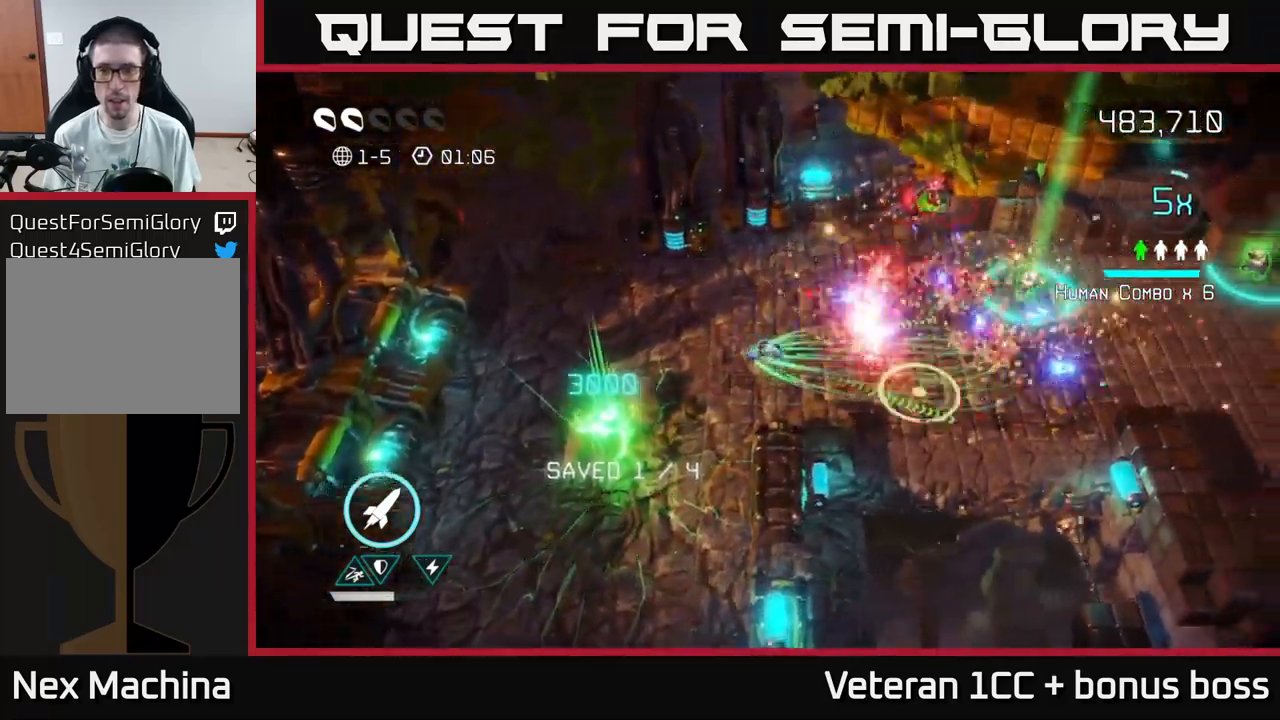
{"buttons": [], "left_stick": "right", "right_stick": "right", "events": [[167, "right_stick", "up-right"], [283, "right_stick", "right"], [317, "L2", "down"], [467, "L2", "up"]]}
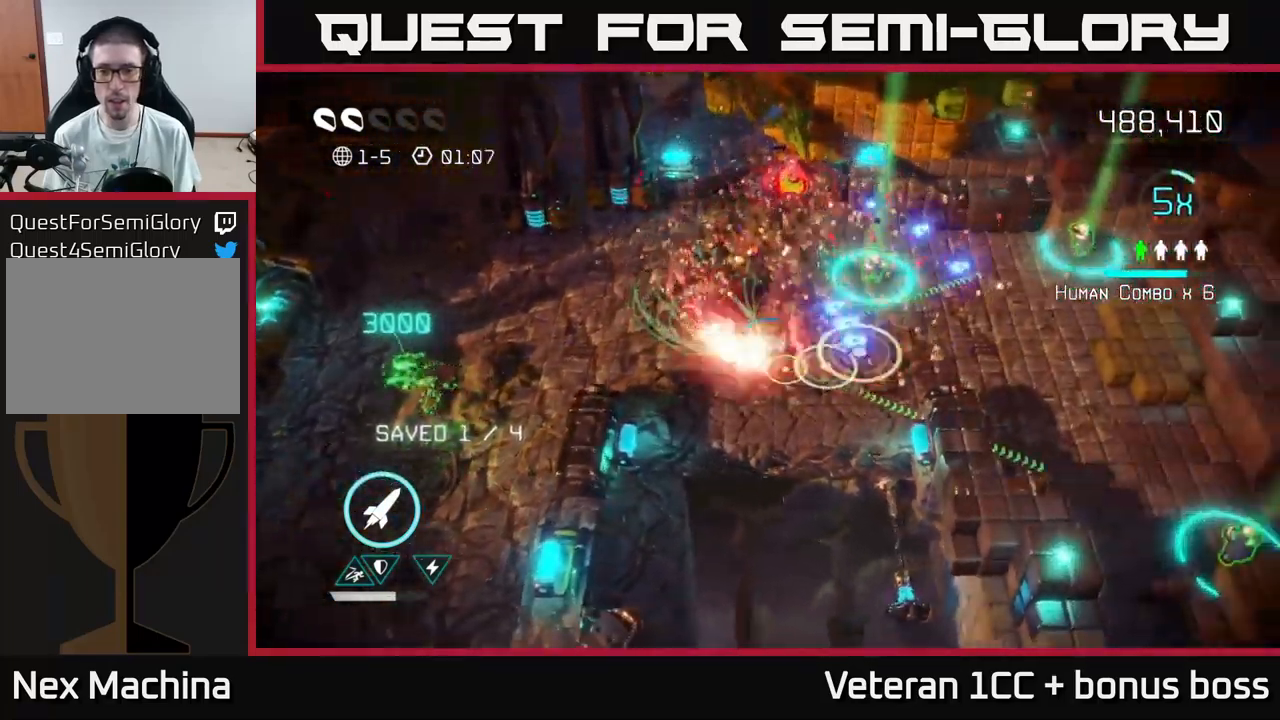
{"buttons": [], "left_stick": "right", "right_stick": "right", "events": [[17, "left_stick", "up-right"], [117, "L2", "down"], [183, "left_stick", "right"], [217, "L2", "up"]]}
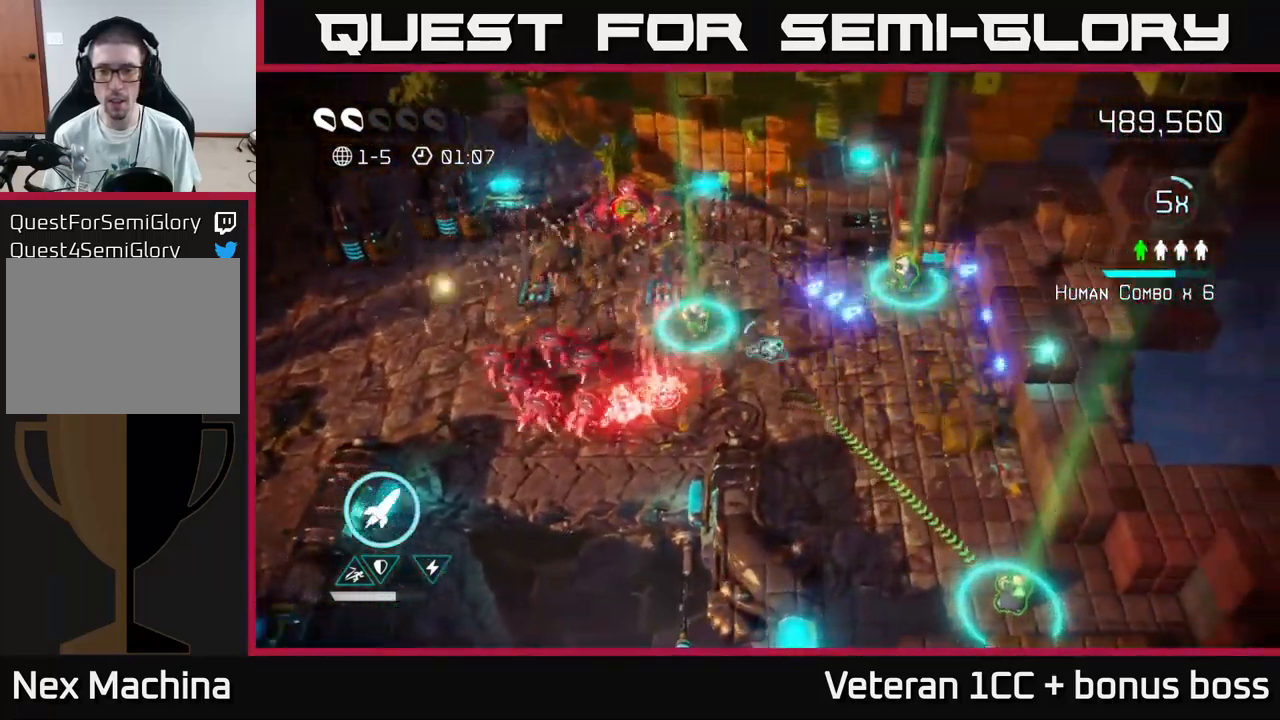
{"buttons": [], "left_stick": "down", "right_stick": "down", "events": [[17, "right_stick", "down-left"], [117, "right_stick", "down"], [317, "left_stick", "down-right"], [433, "left_stick", "down"]]}
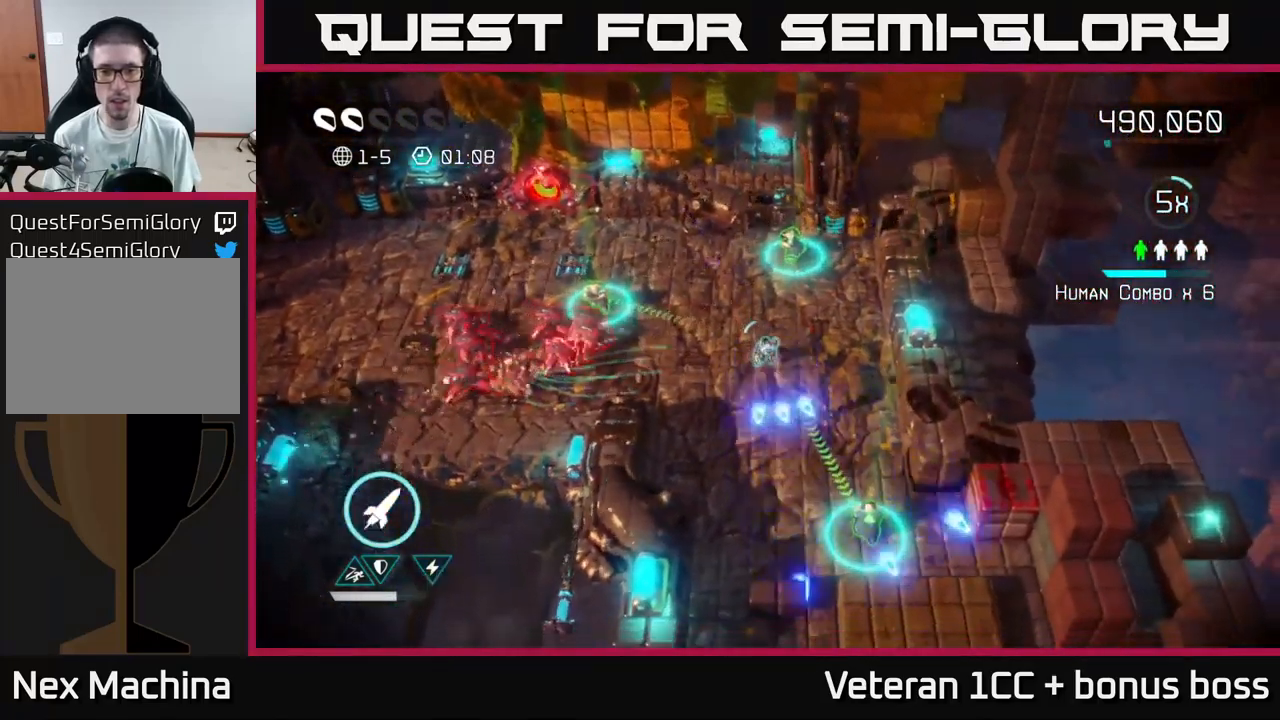
{"buttons": [], "left_stick": "down", "right_stick": "right", "events": [[283, "right_stick", "right"]]}
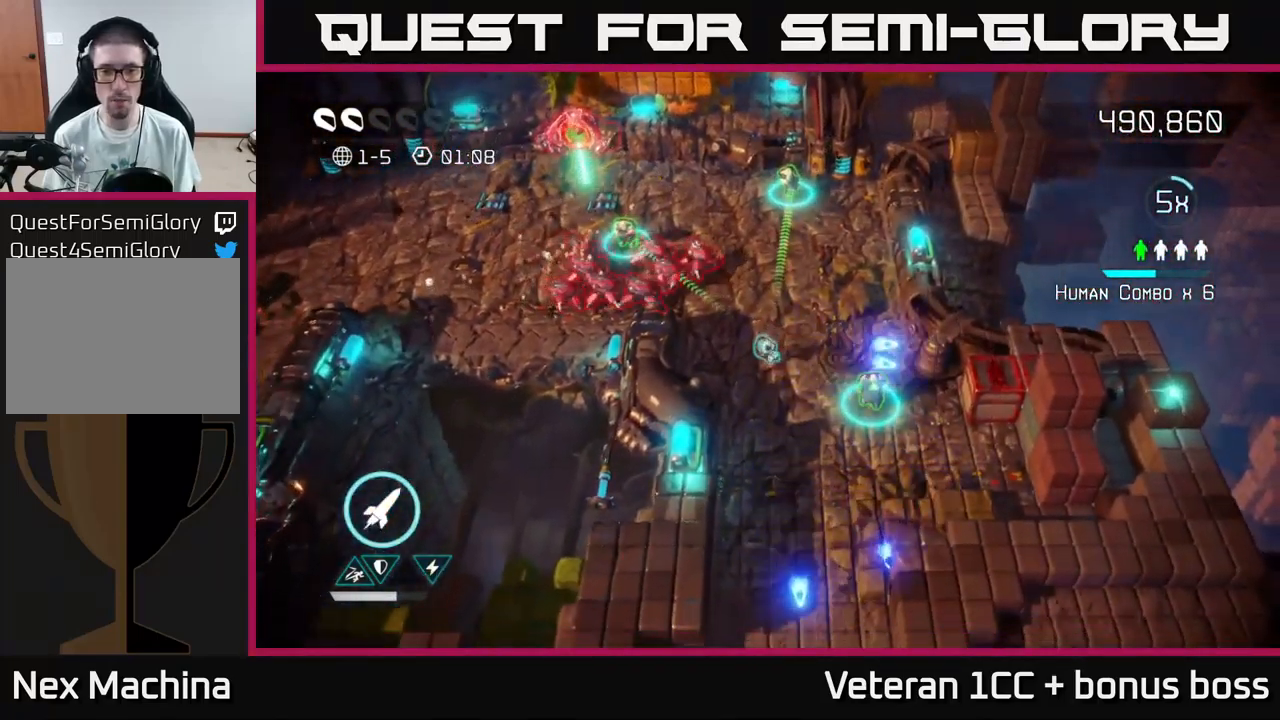
{"buttons": [], "left_stick": "down-right", "right_stick": "right", "events": [[417, "left_stick", "down-right"]]}
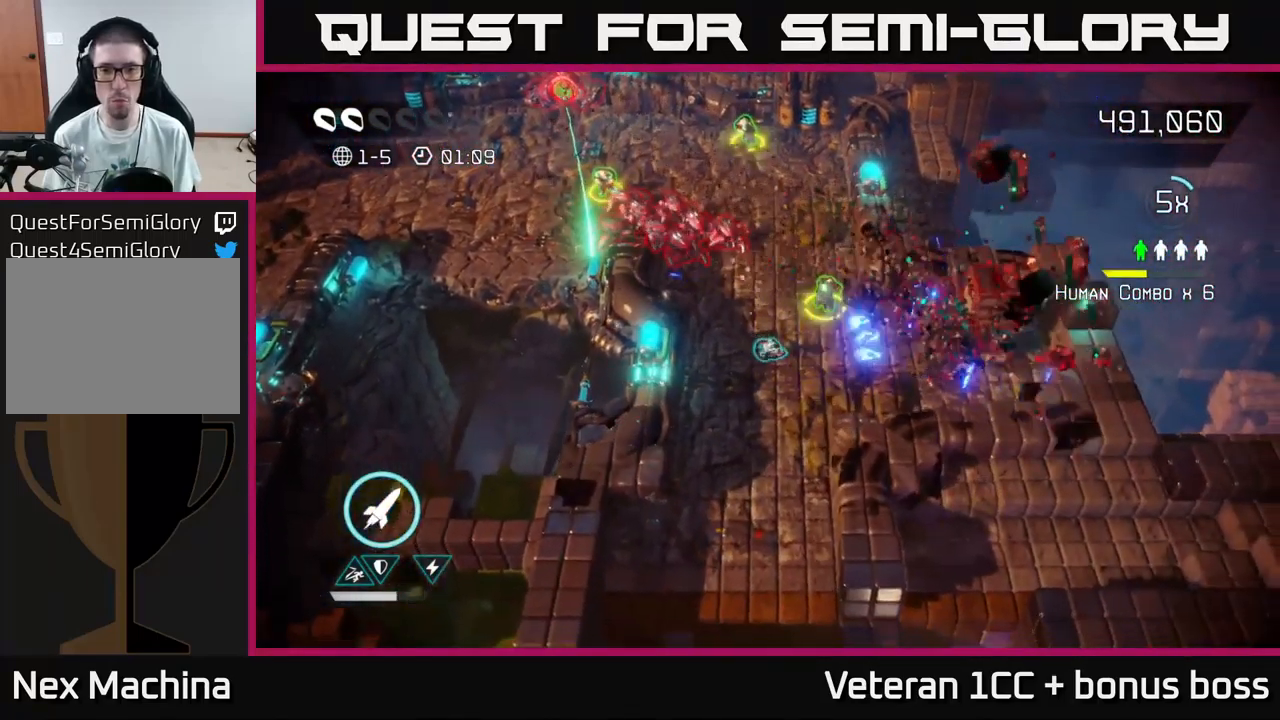
{"buttons": [], "left_stick": "center", "right_stick": "up-left", "events": [[117, "right_stick", "up-left"], [233, "left_stick", "center"]]}
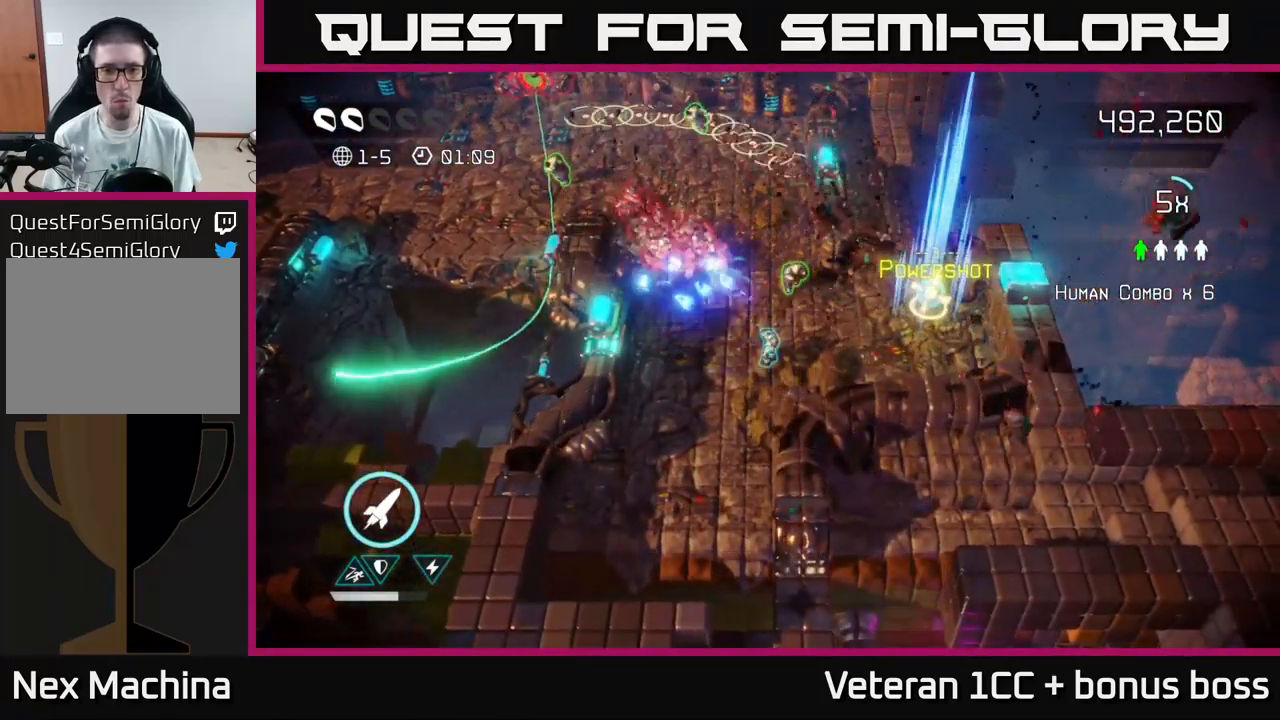
{"buttons": [], "left_stick": "up", "right_stick": "up-left", "events": [[67, "left_stick", "up-right"], [333, "left_stick", "up-left"], [433, "left_stick", "up"]]}
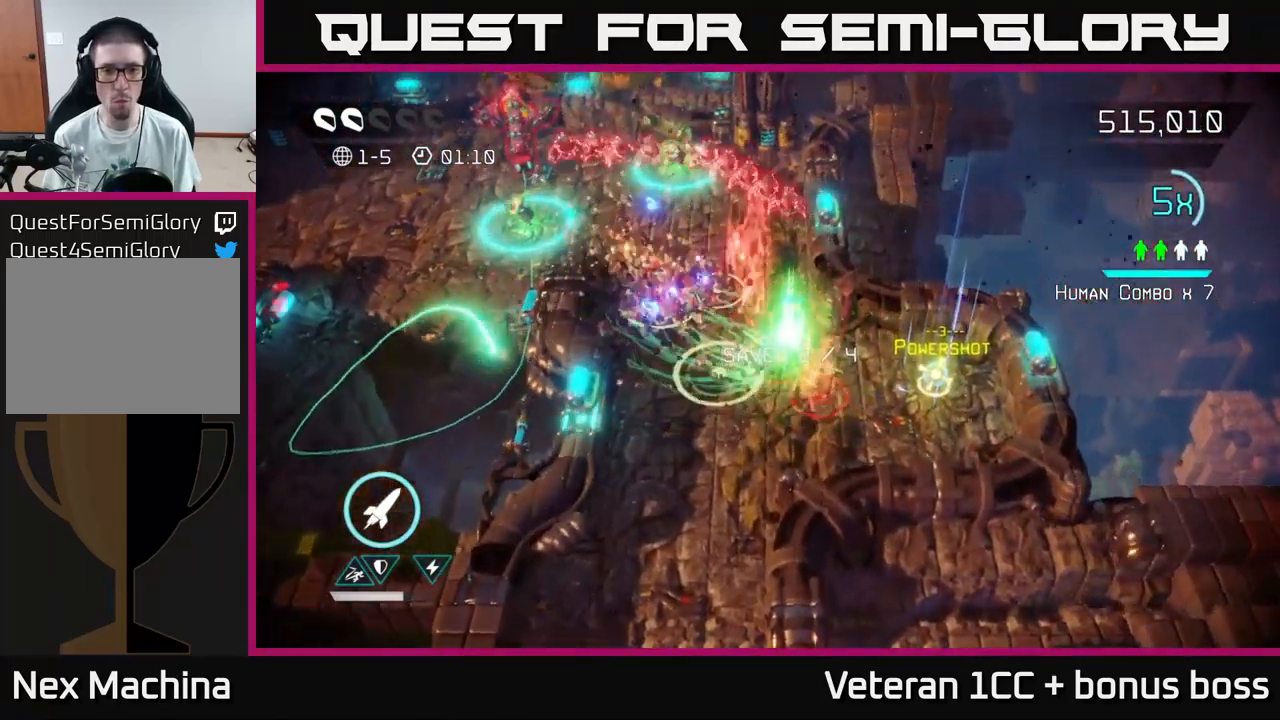
{"buttons": [], "left_stick": "up-left", "right_stick": "up-left", "events": [[33, "right_stick", "up"], [317, "left_stick", "up-right"], [467, "left_stick", "up-left"], [467, "right_stick", "up-left"]]}
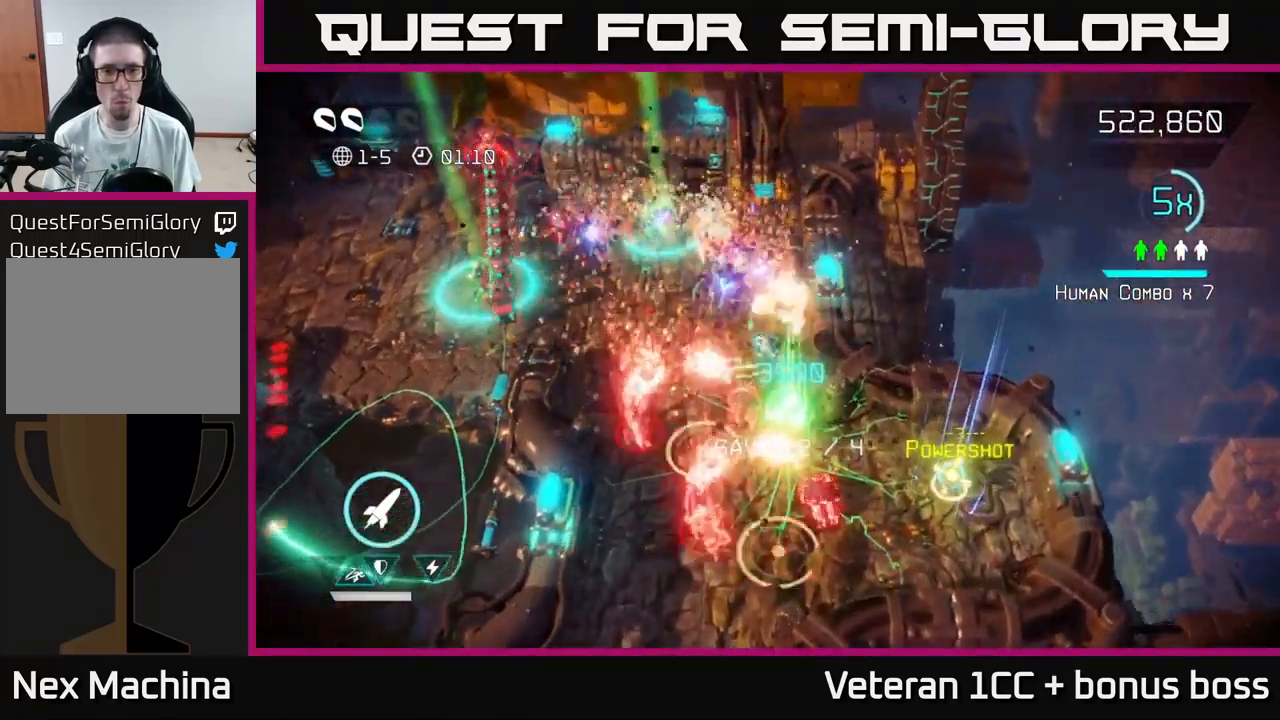
{"buttons": ["L2"], "left_stick": "up-left", "right_stick": "left", "events": [[33, "left_stick", "left"], [217, "left_stick", "up-left"], [317, "left_stick", "up"], [334, "right_stick", "left"], [400, "L2", "down"], [450, "left_stick", "up-left"]]}
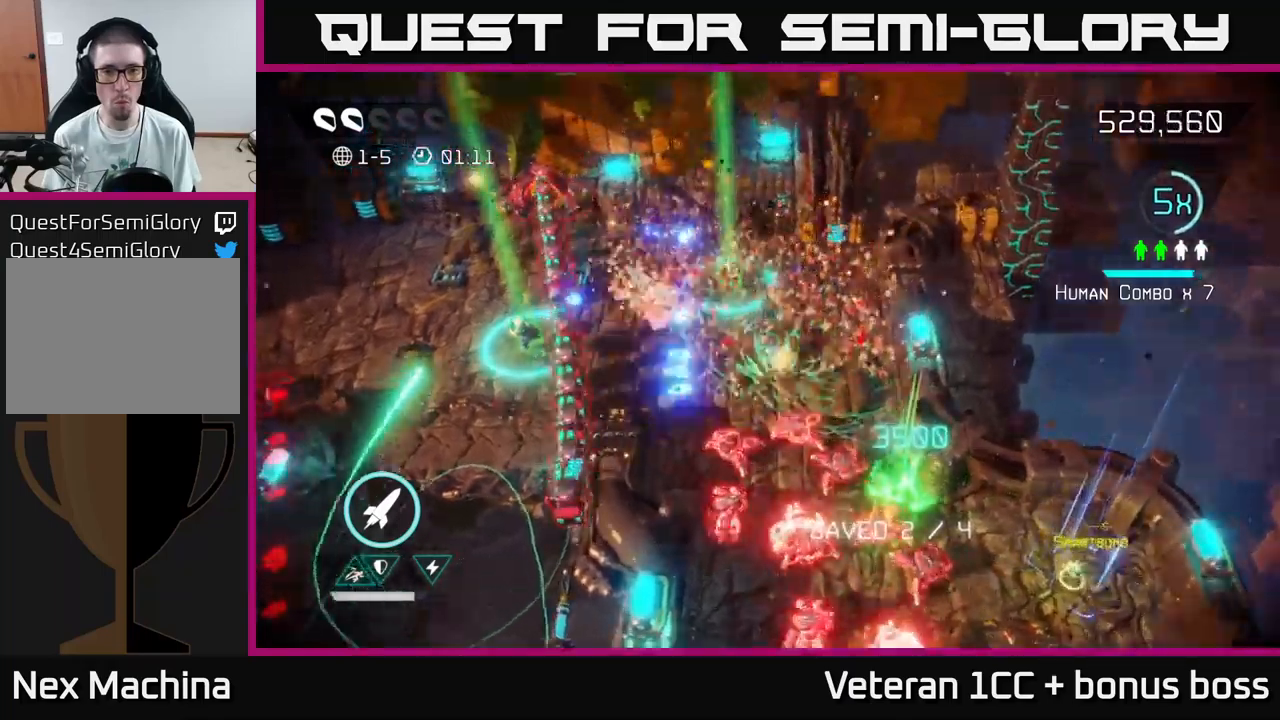
{"buttons": ["L2"], "left_stick": "left", "right_stick": "down-left", "events": [[67, "L2", "up"], [84, "left_stick", "left"], [234, "L2", "down"], [367, "L2", "up"], [367, "right_stick", "down-left"], [467, "L2", "down"]]}
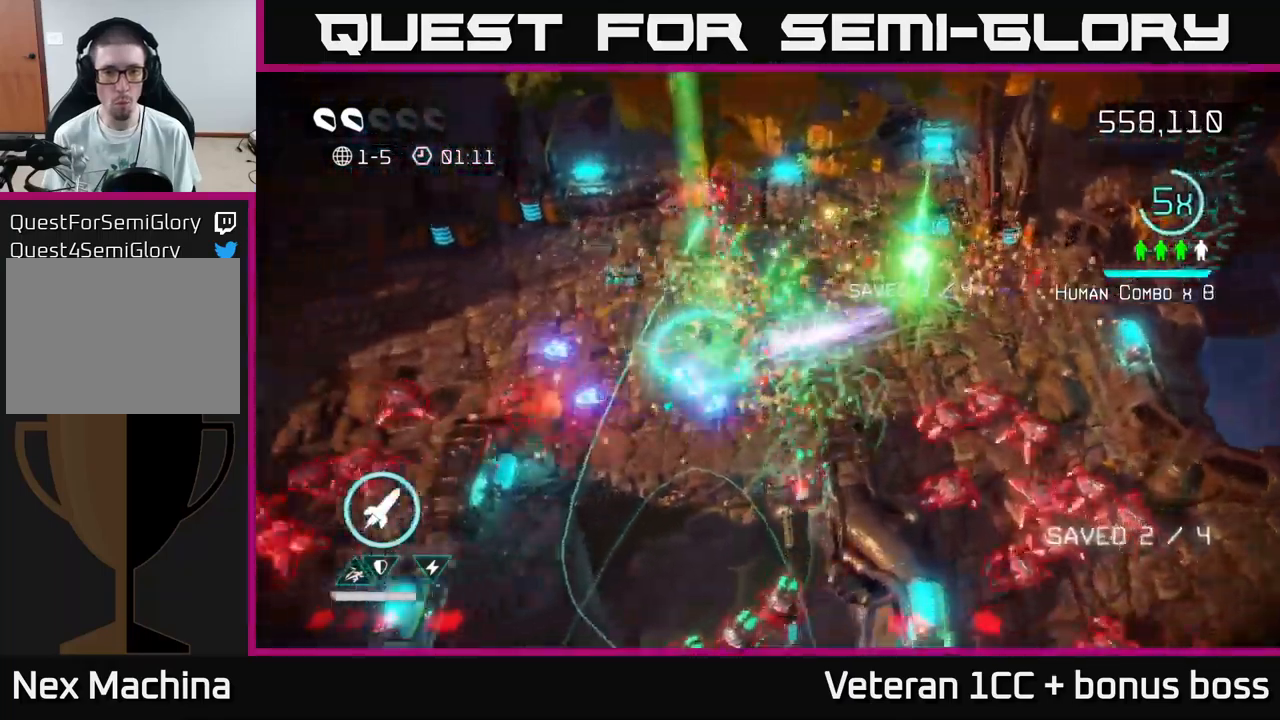
{"buttons": [], "left_stick": "up-left", "right_stick": "down-right", "events": [[67, "L2", "up"], [84, "right_stick", "down-right"], [134, "right_stick", "right"], [250, "R2", "down"], [317, "right_stick", "down-right"], [400, "R2", "up"], [450, "left_stick", "up-left"]]}
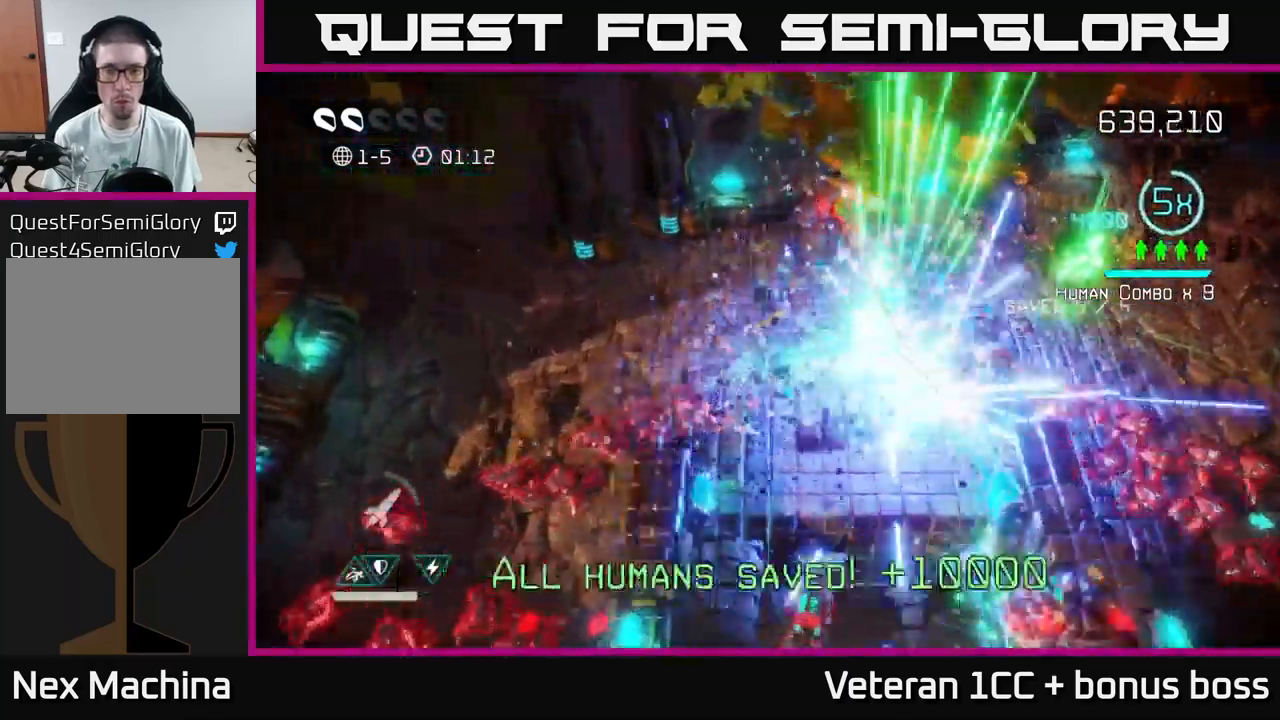
{"buttons": [], "left_stick": "up-left", "right_stick": "down-right", "events": [[34, "left_stick", "up"], [484, "left_stick", "up-left"]]}
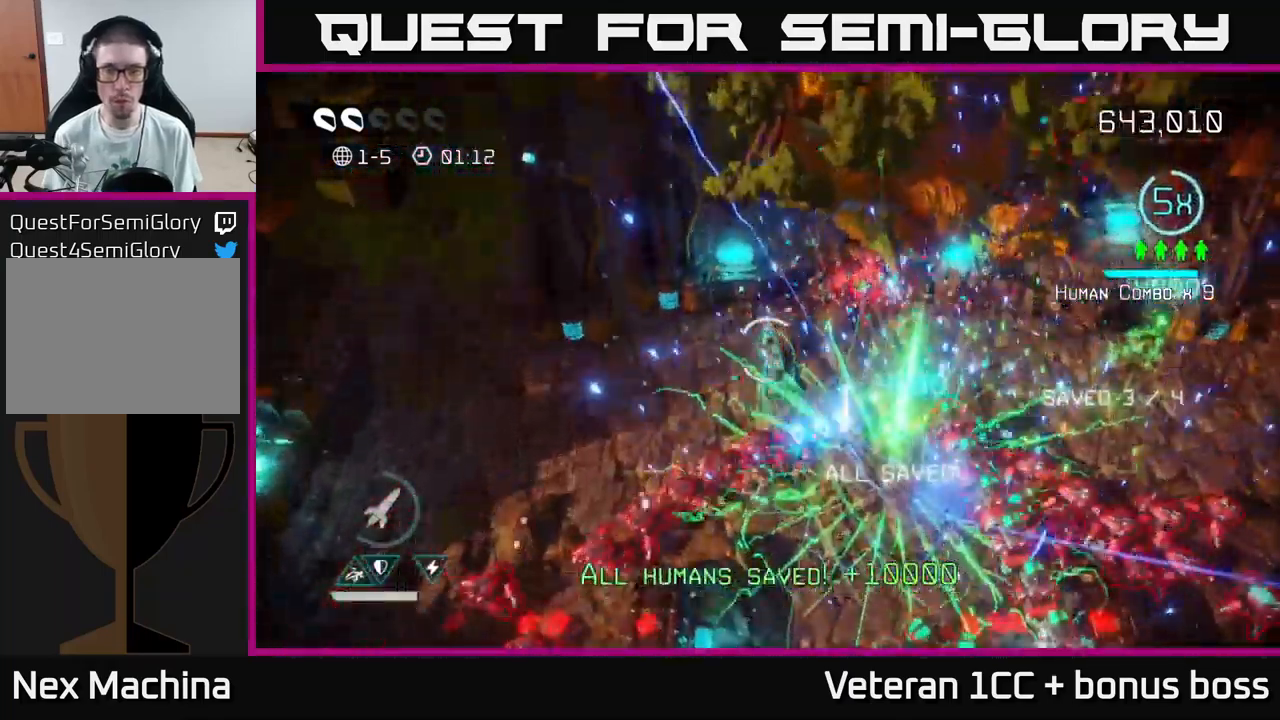
{"buttons": [], "left_stick": "left", "right_stick": "down-right", "events": [[117, "left_stick", "center"], [200, "left_stick", "up-left"], [300, "left_stick", "center"], [450, "left_stick", "left"]]}
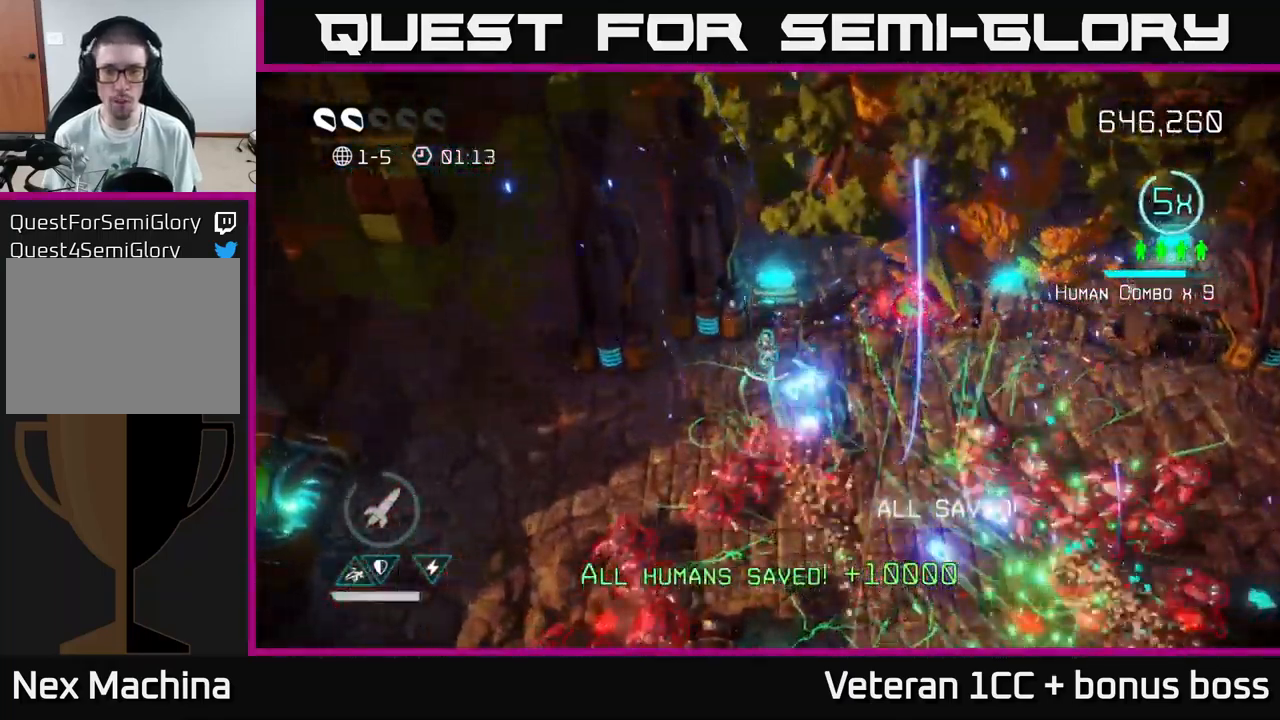
{"buttons": [], "left_stick": "left", "right_stick": "down-right", "events": [[200, "left_stick", "center"], [267, "left_stick", "left"]]}
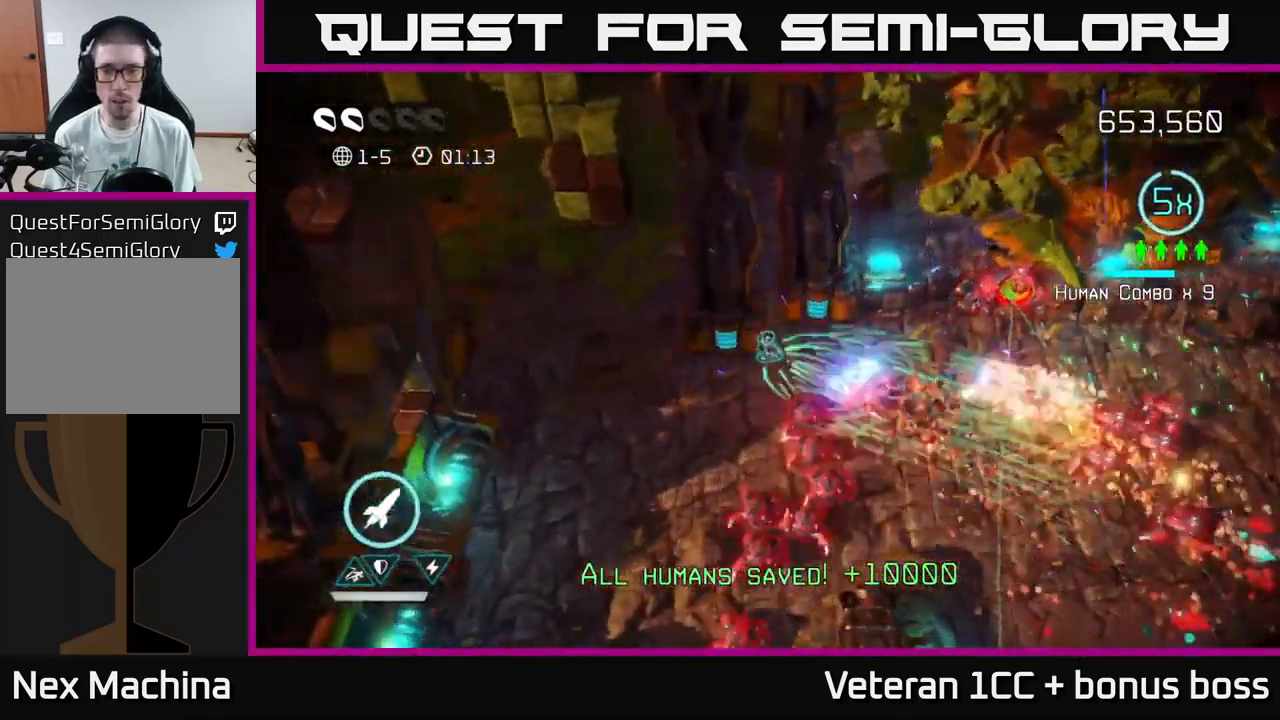
{"buttons": [], "left_stick": "right", "right_stick": "right", "events": [[117, "left_stick", "down-left"], [117, "right_stick", "right"], [484, "left_stick", "right"]]}
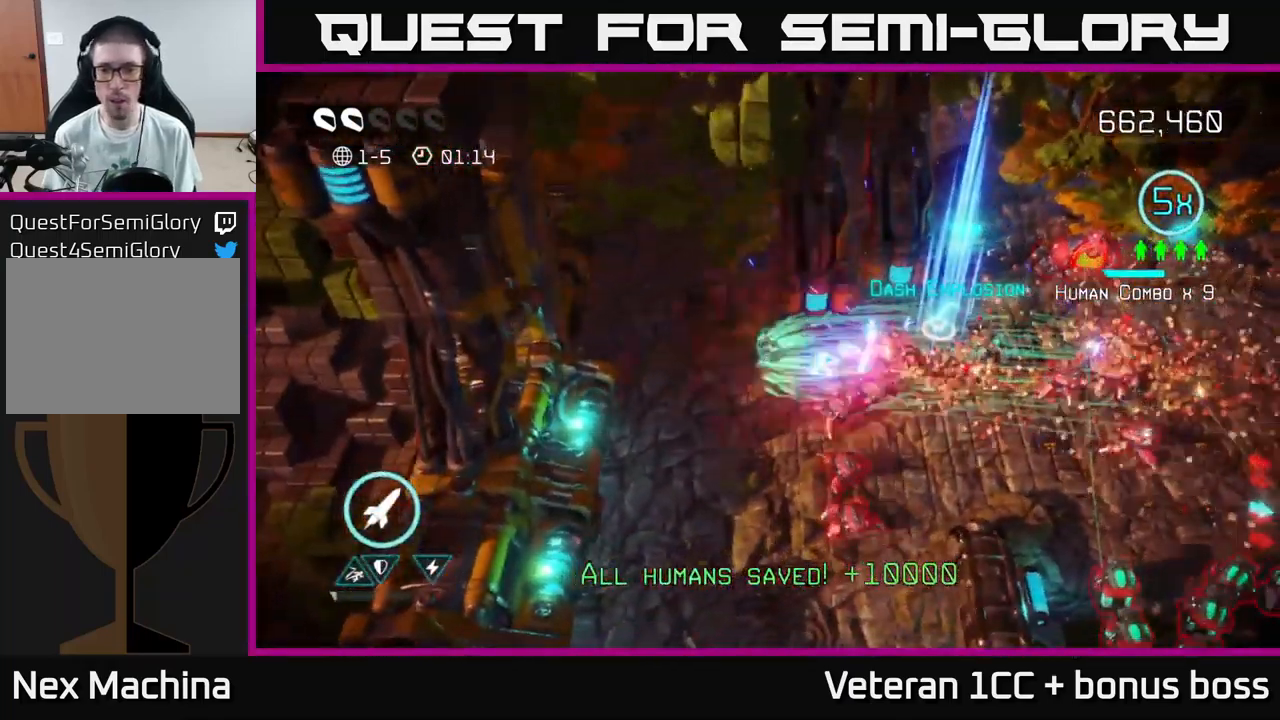
{"buttons": [], "left_stick": "up-right", "right_stick": "down-right", "events": [[50, "L2", "down"], [184, "L2", "up"], [250, "right_stick", "down-right"], [267, "L2", "down"], [367, "L2", "up"], [467, "left_stick", "up-right"]]}
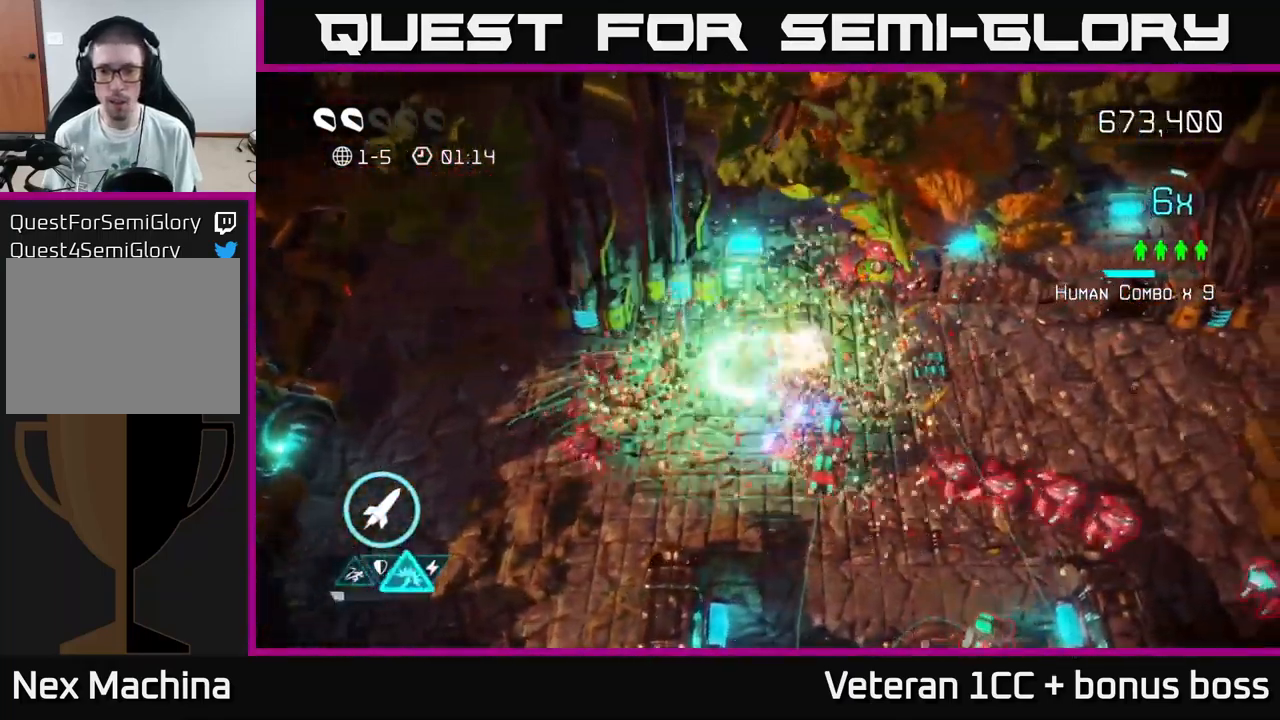
{"buttons": [], "left_stick": "right", "right_stick": "down", "events": [[50, "right_stick", "down"], [150, "left_stick", "right"]]}
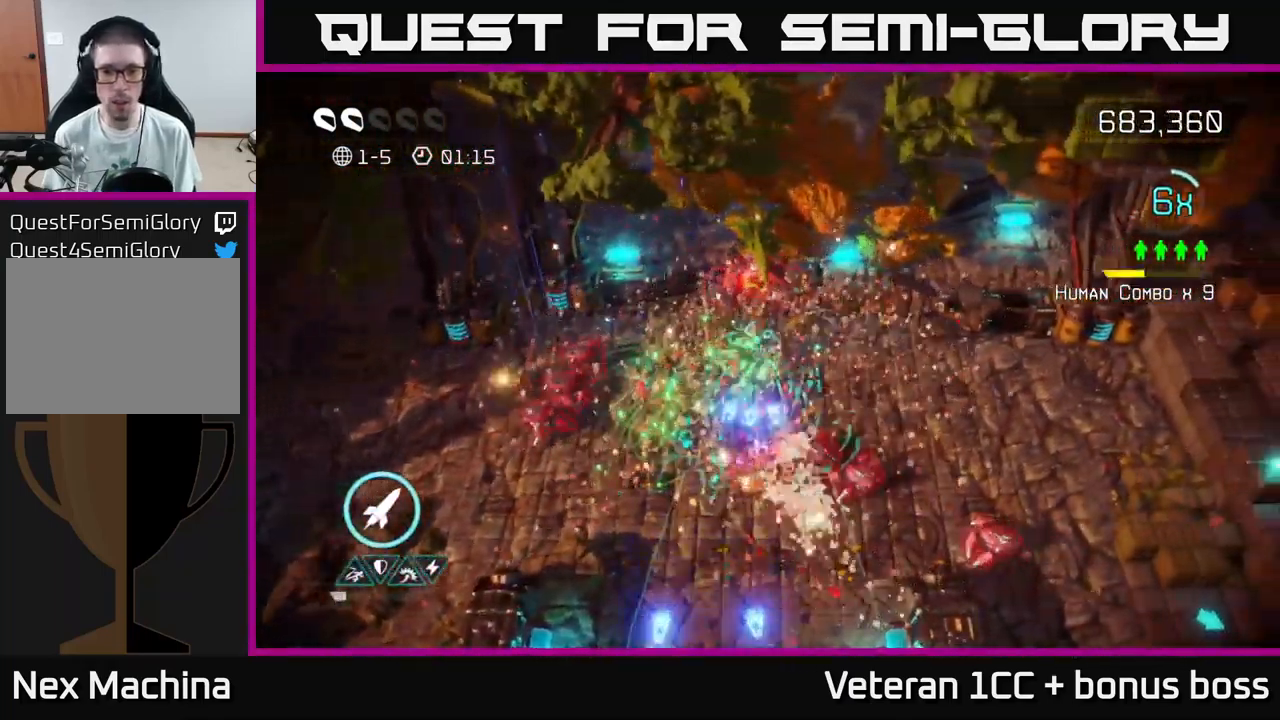
{"buttons": [], "left_stick": "right", "right_stick": "down", "events": [[117, "left_stick", "up"], [167, "left_stick", "left"], [217, "left_stick", "down"], [284, "left_stick", "right"]]}
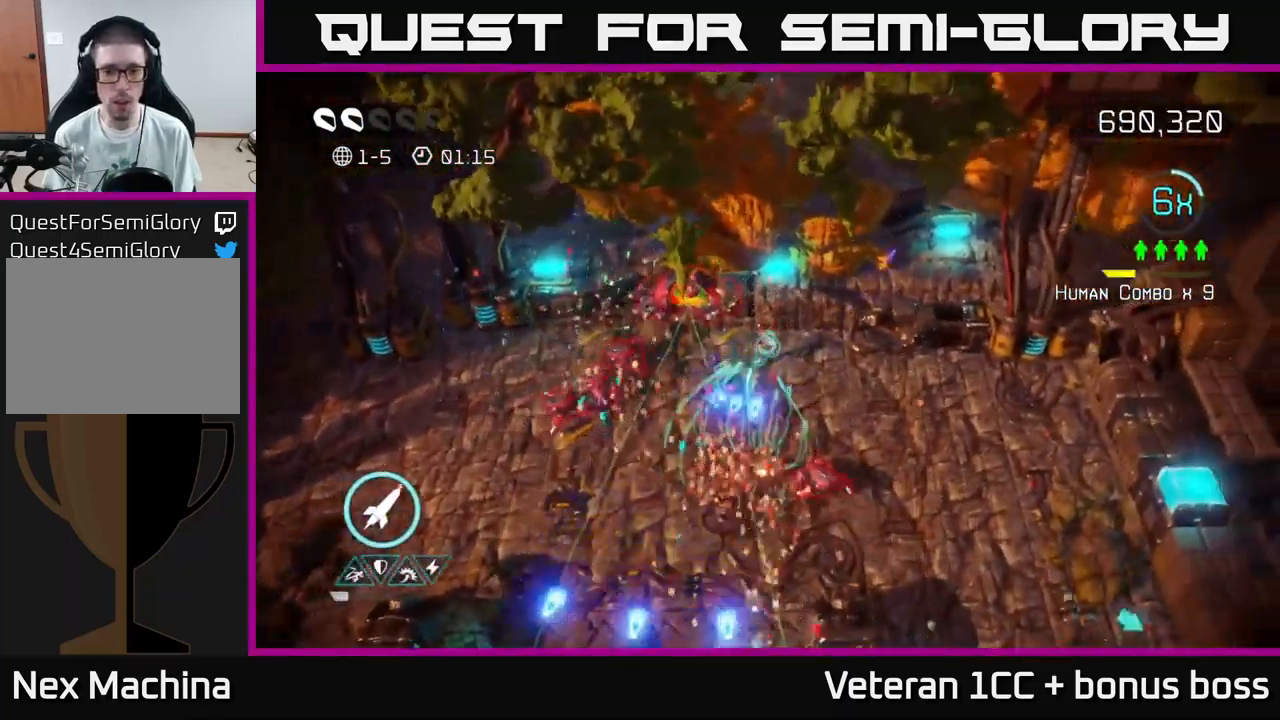
{"buttons": [], "left_stick": "center", "right_stick": "down-left", "events": [[150, "left_stick", "up-right"], [266, "right_stick", "down-left"], [316, "left_stick", "up"], [450, "left_stick", "center"]]}